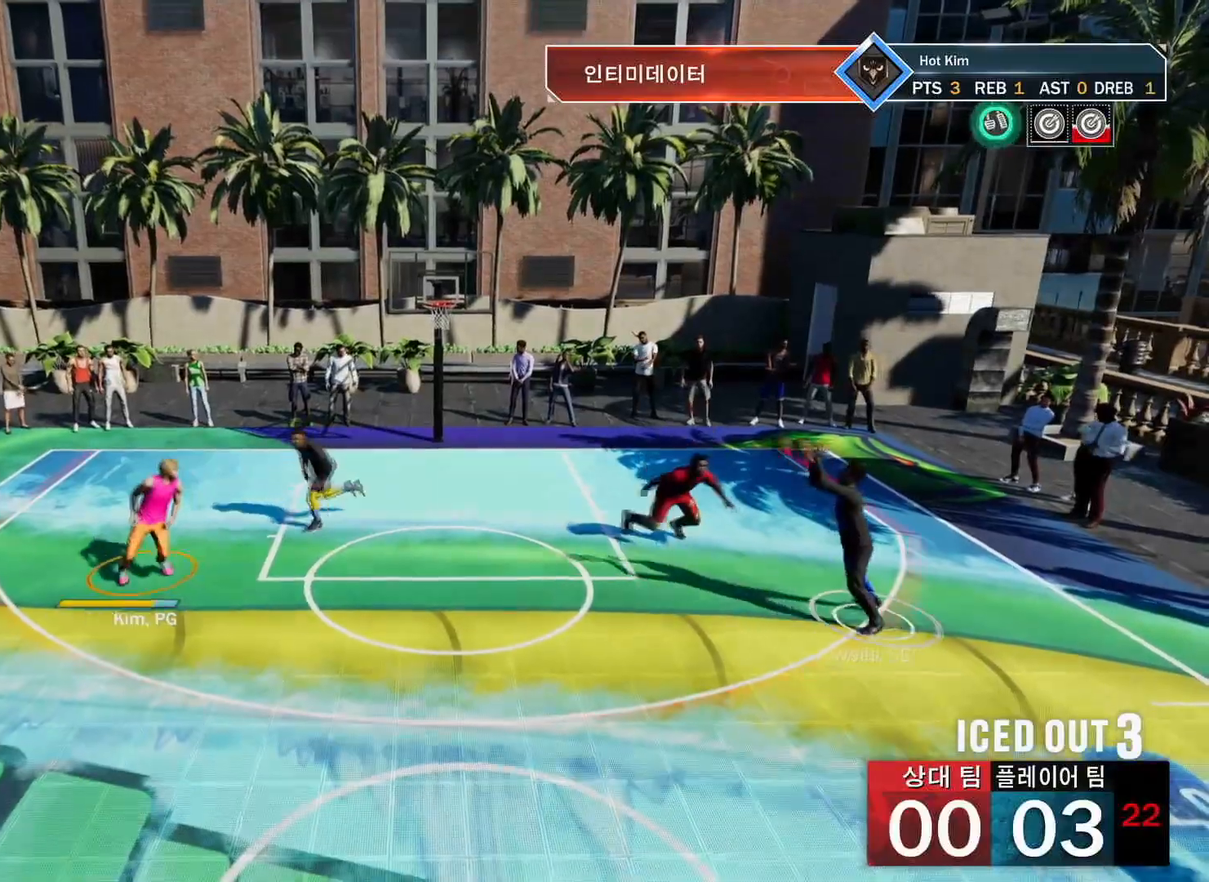
Gameplay with a controller (PlayStation layout); each line is a JSON object with the inputs held at the frame after it. "events" lists button and stick changes between this image and that frame as [ms after this image, input, new state], when the widget could be followed in between.
{"buttons": [], "left_stick": "down-right", "right_stick": "center", "events": []}
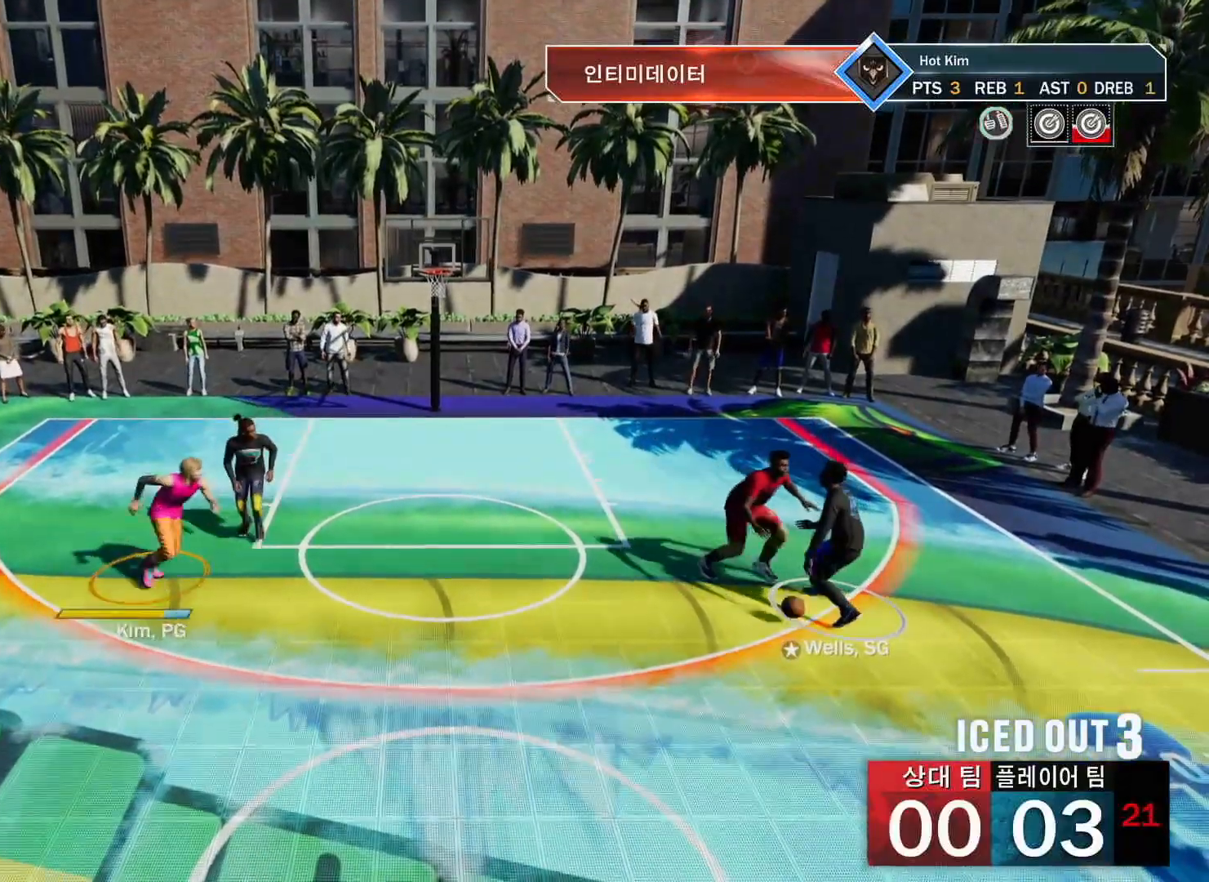
{"buttons": ["CROSS"], "left_stick": "center", "right_stick": "center", "events": [[400, "CROSS", "down"], [500, "left_stick", "center"]]}
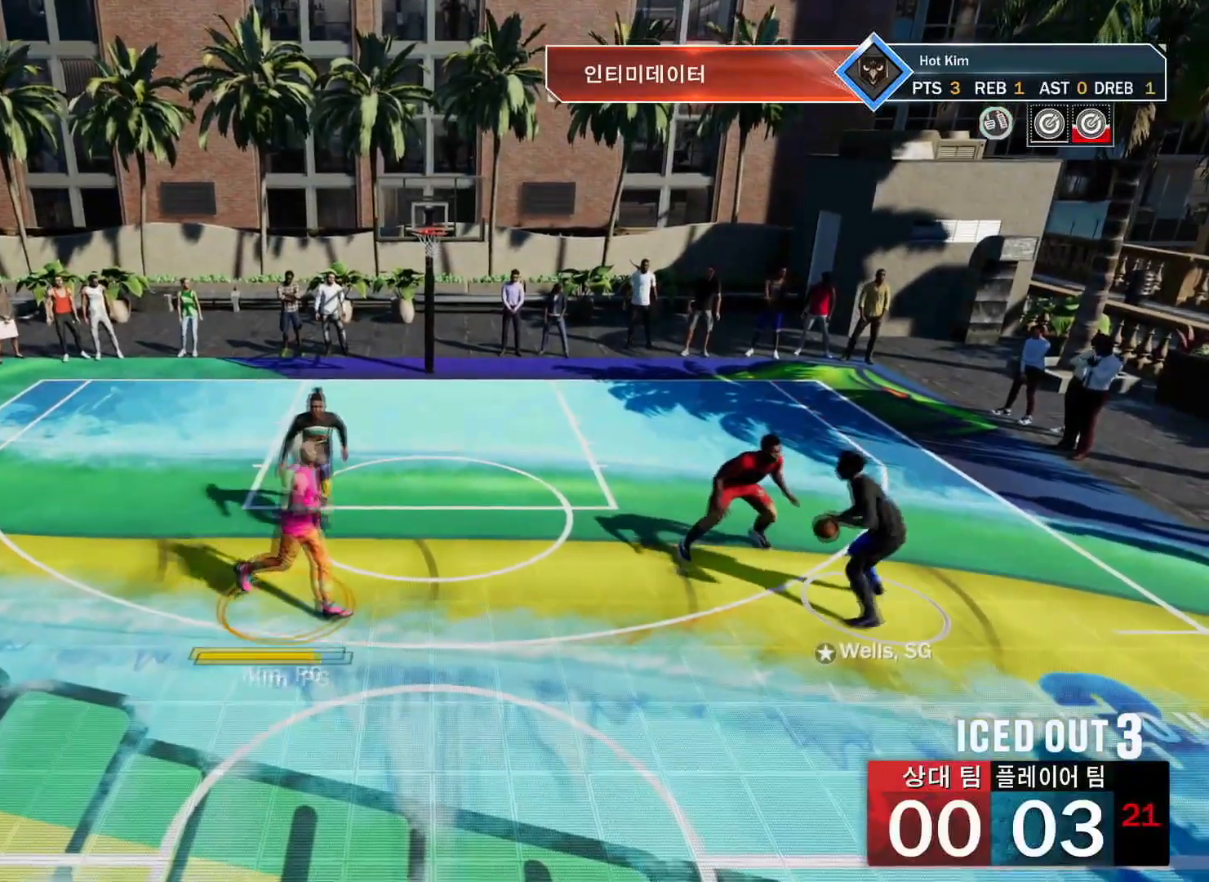
{"buttons": [], "left_stick": "center", "right_stick": "center", "events": [[17, "CROSS", "up"]]}
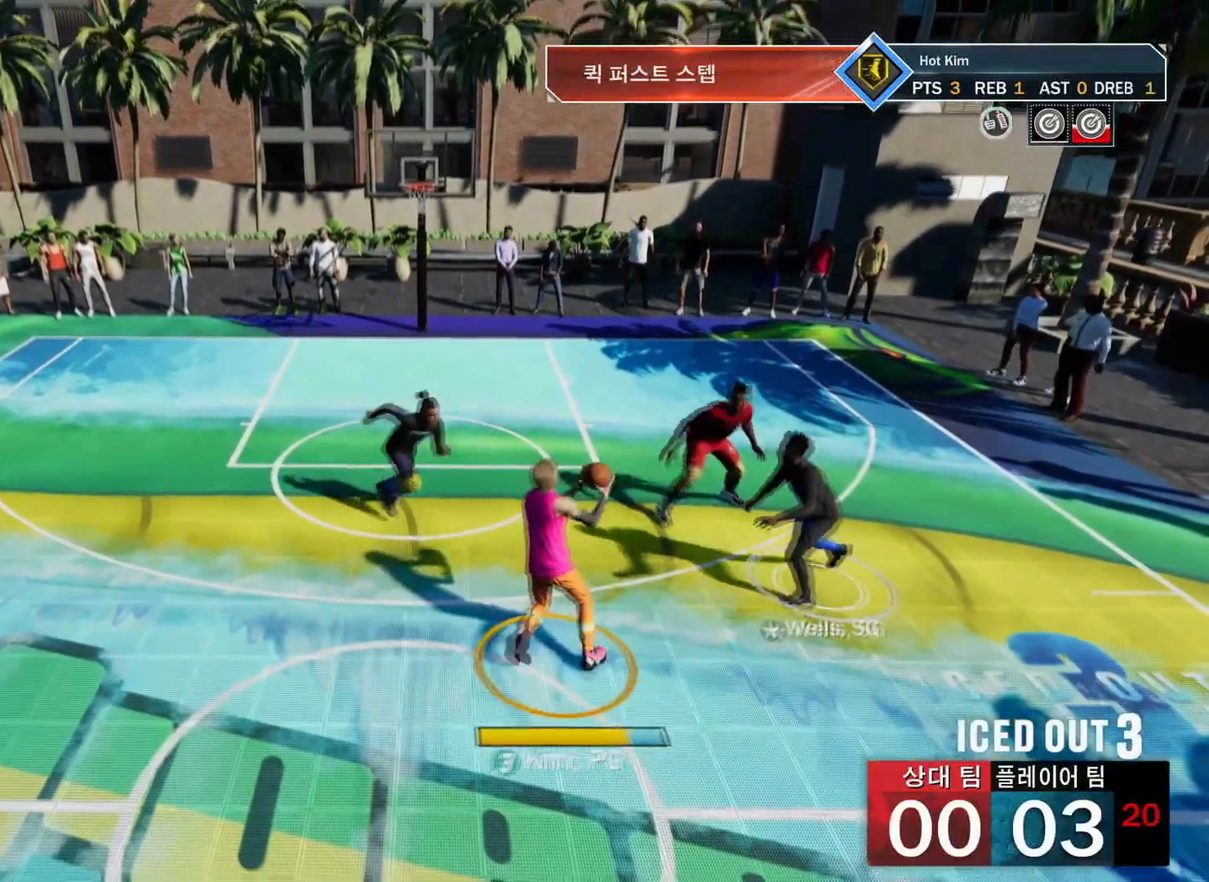
{"buttons": ["R2"], "left_stick": "center", "right_stick": "right", "events": [[350, "R2", "down"], [417, "right_stick", "right"]]}
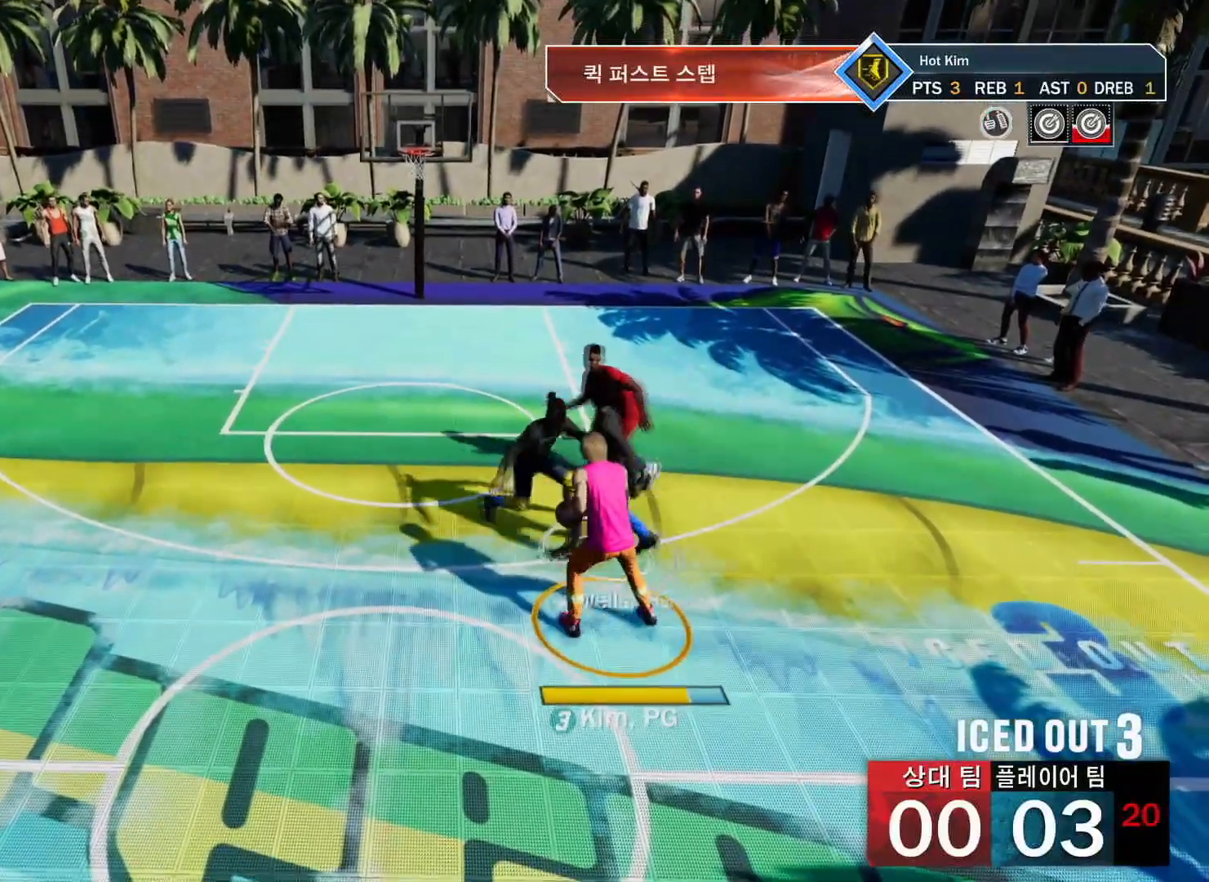
{"buttons": ["R2"], "left_stick": "center", "right_stick": "center", "events": [[17, "right_stick", "center"]]}
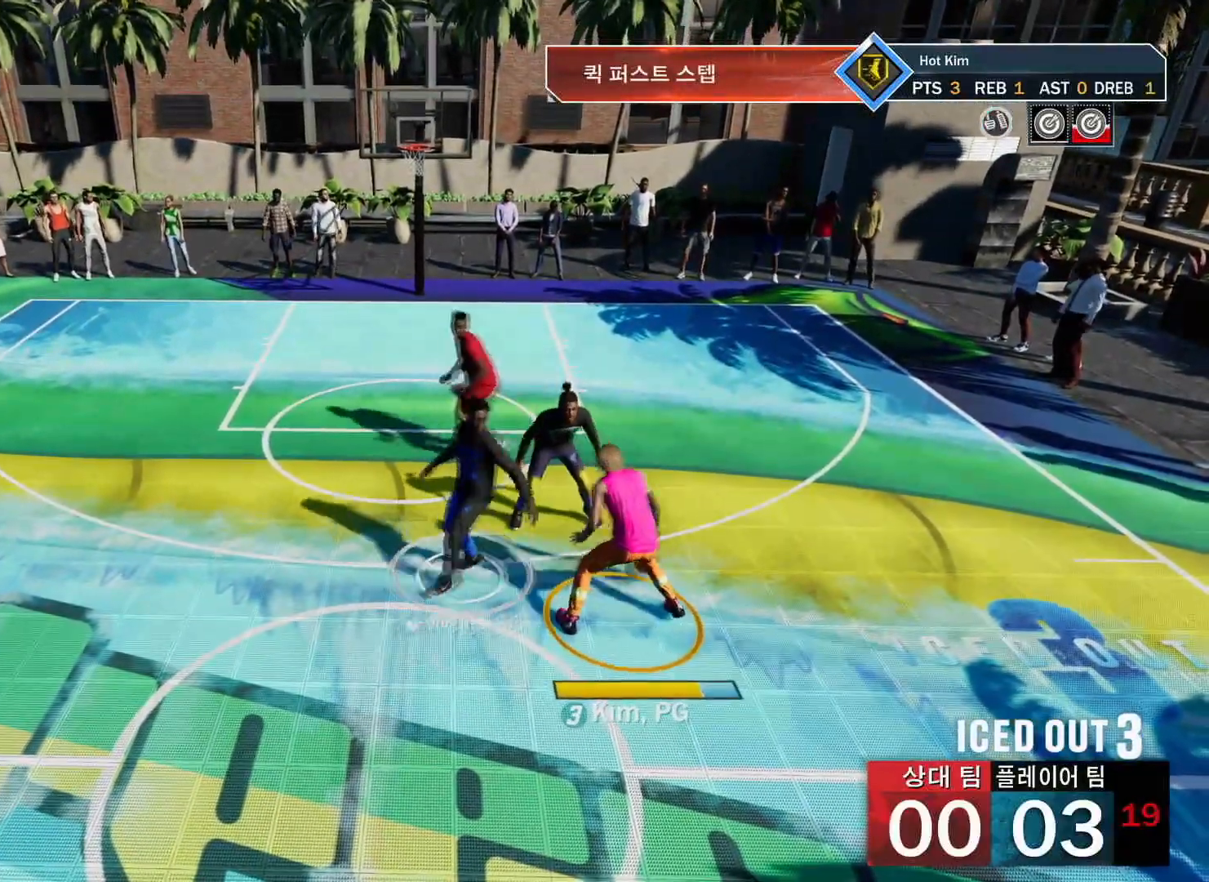
{"buttons": [], "left_stick": "center", "right_stick": "center", "events": [[183, "R2", "up"]]}
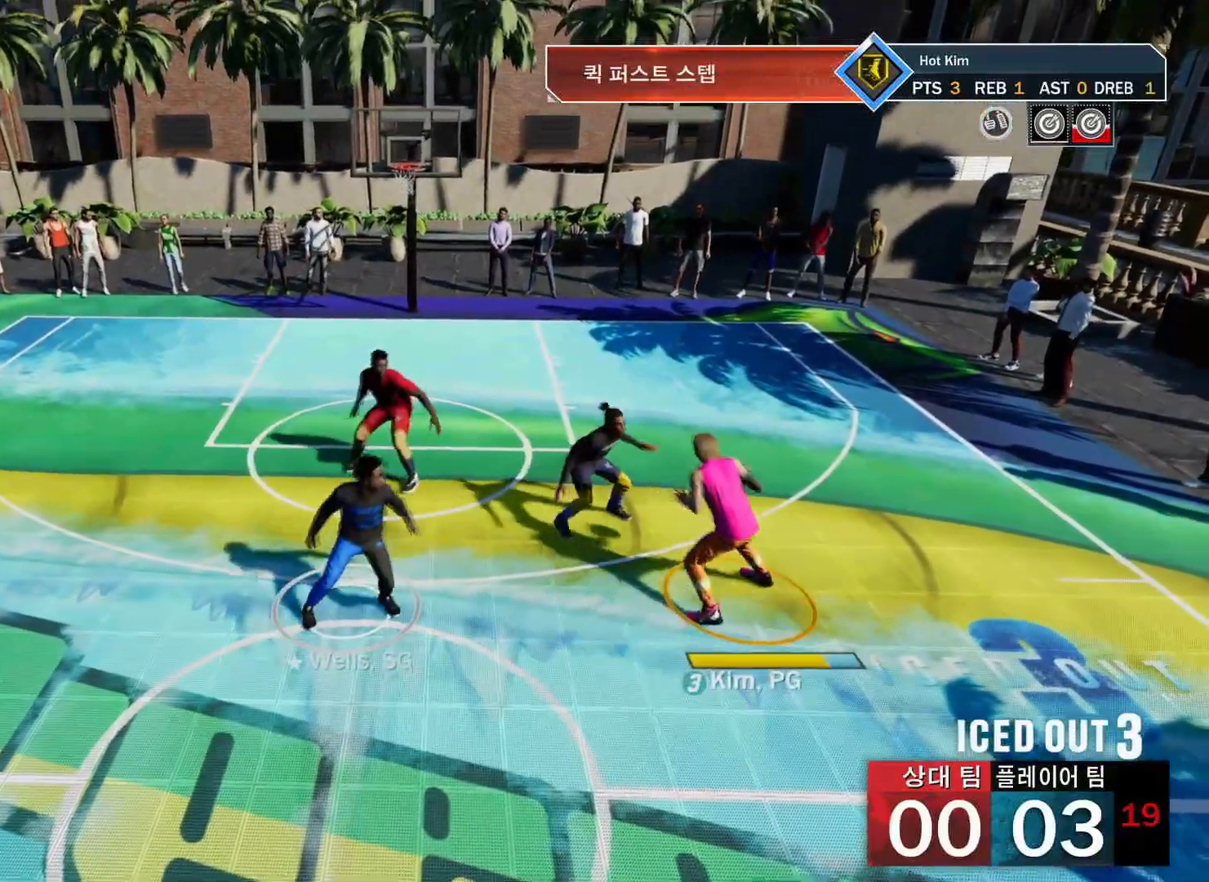
{"buttons": ["L1"], "left_stick": "center", "right_stick": "center", "events": [[484, "L1", "down"]]}
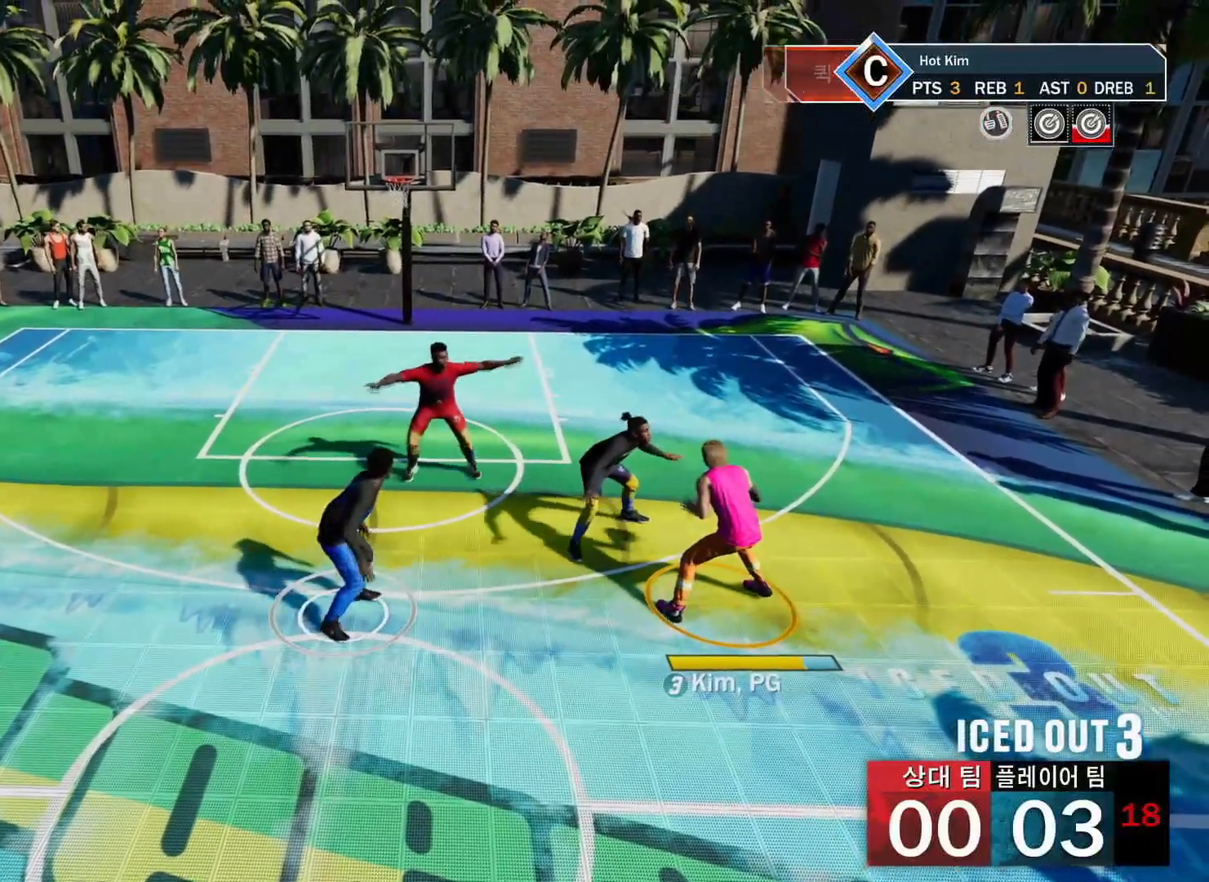
{"buttons": ["L1"], "left_stick": "center", "right_stick": "center", "events": []}
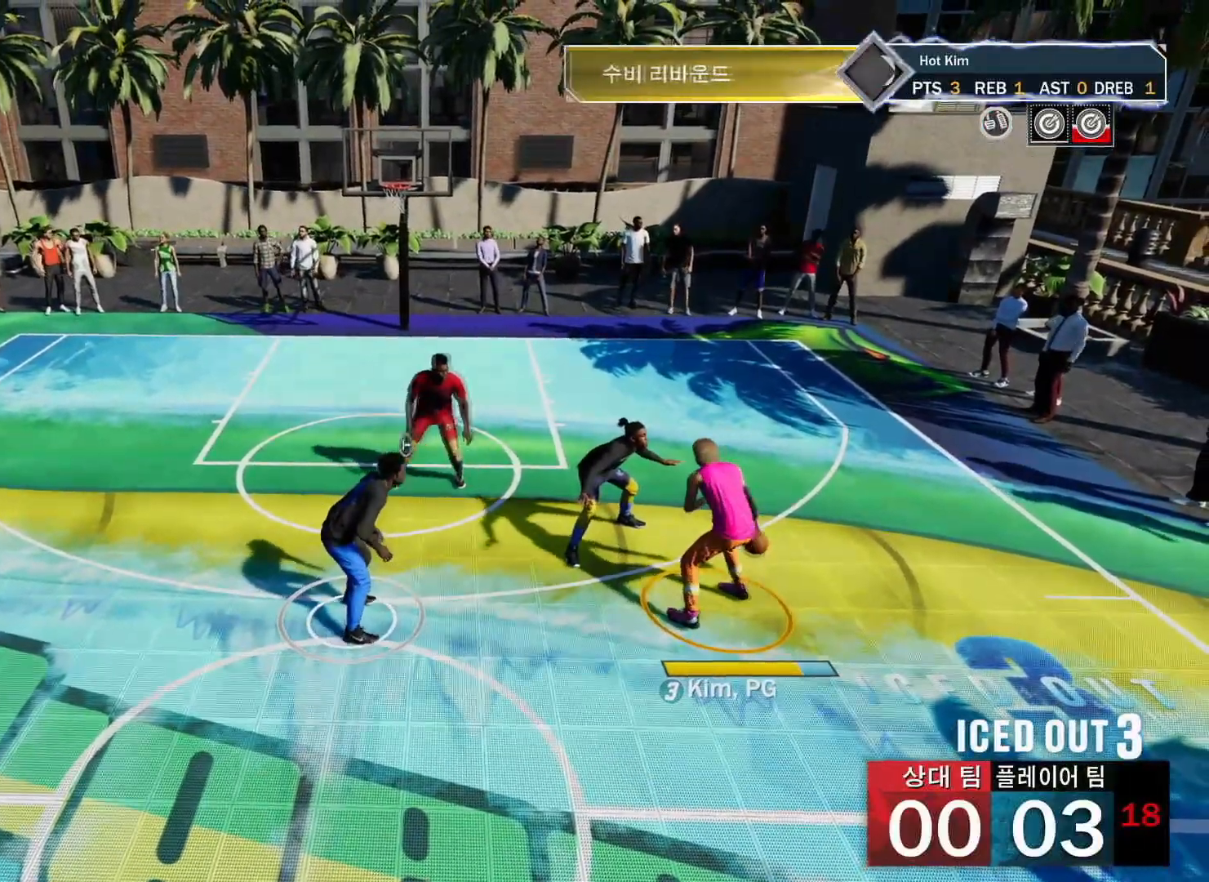
{"buttons": [], "left_stick": "center", "right_stick": "center", "events": [[284, "L1", "up"]]}
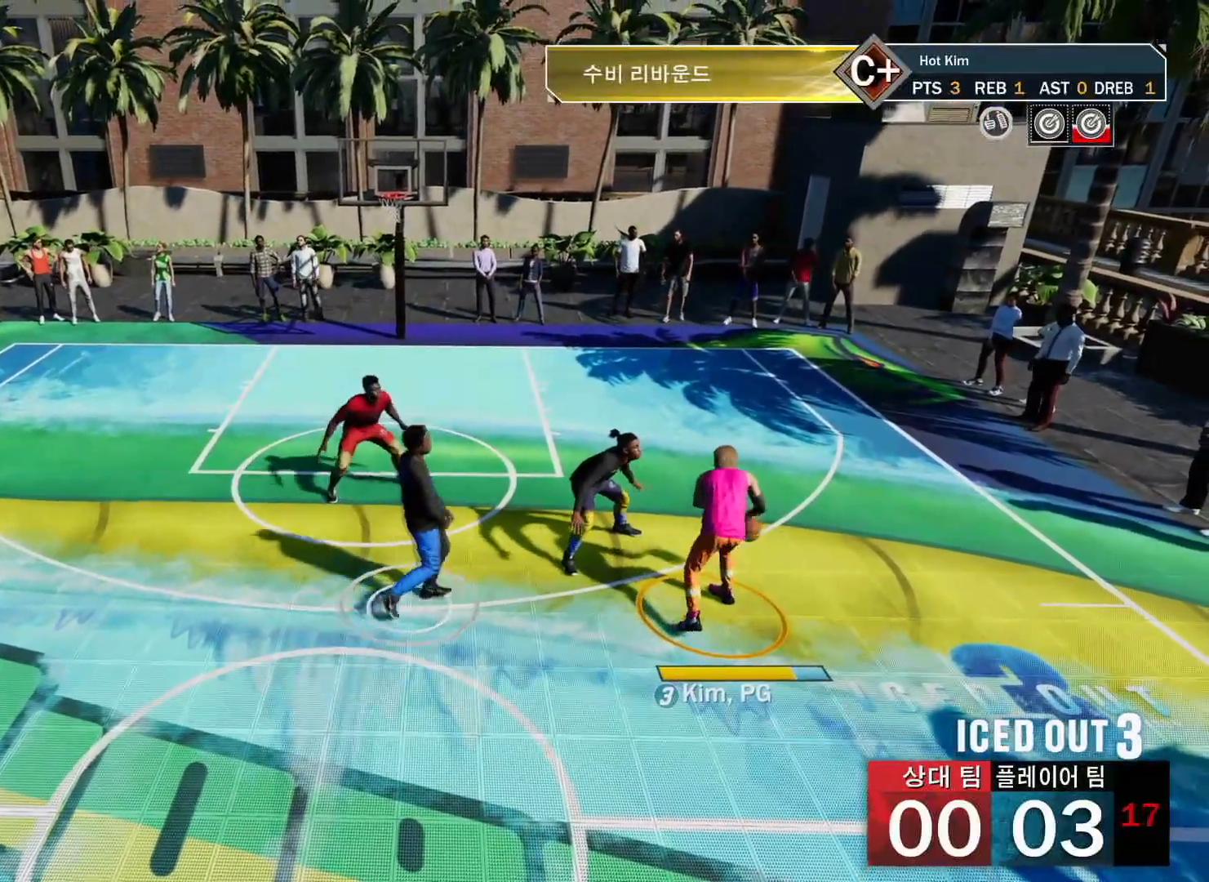
{"buttons": [], "left_stick": "center", "right_stick": "center", "events": []}
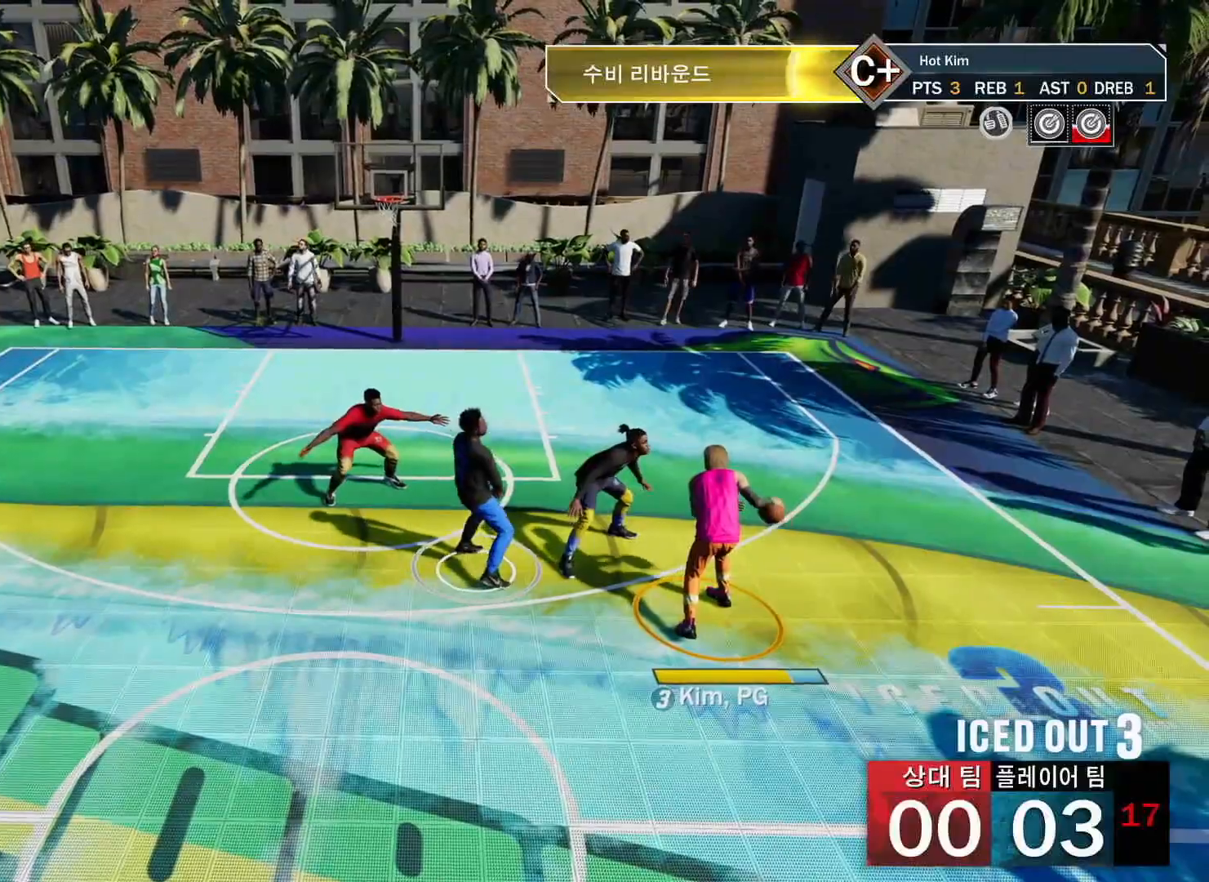
{"buttons": [], "left_stick": "down-left", "right_stick": "center", "events": [[117, "left_stick", "down-left"]]}
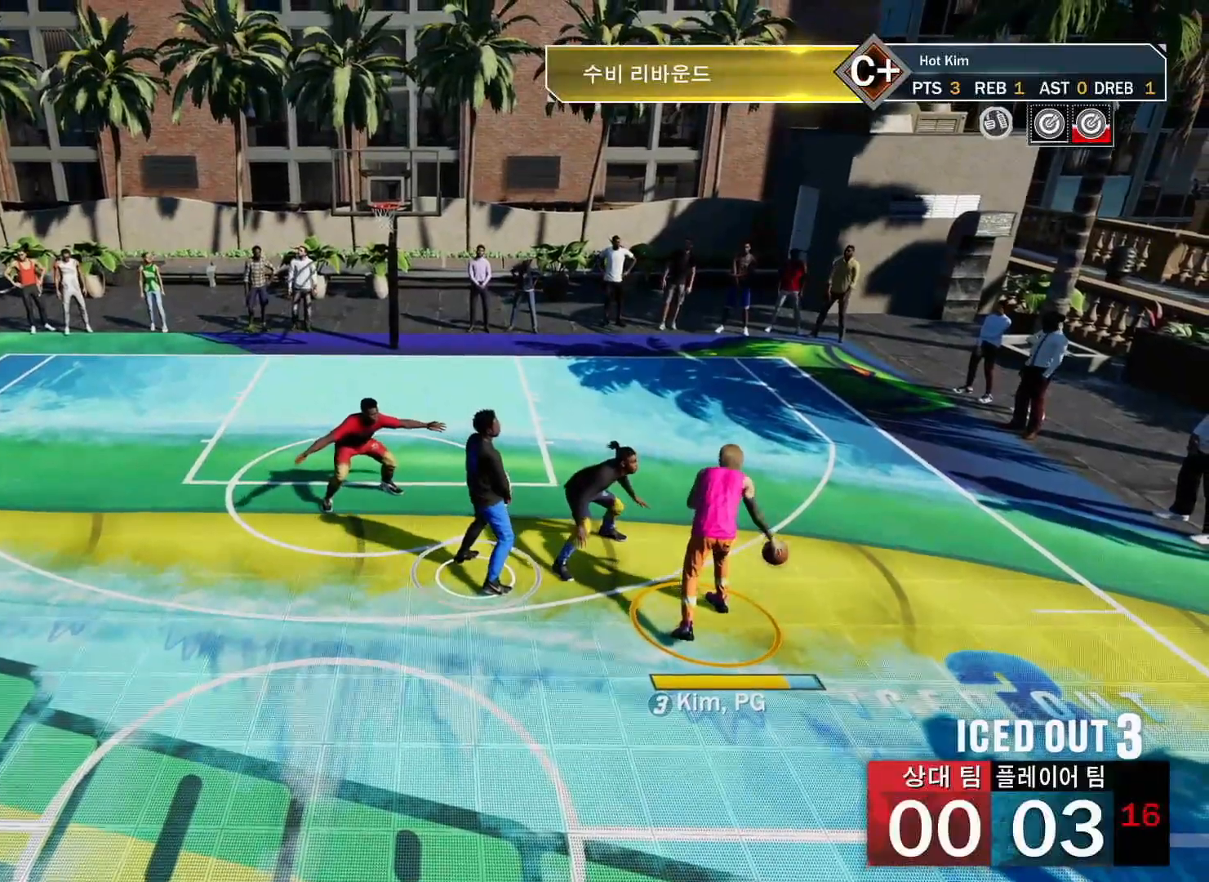
{"buttons": [], "left_stick": "center", "right_stick": "center", "events": [[66, "left_stick", "center"]]}
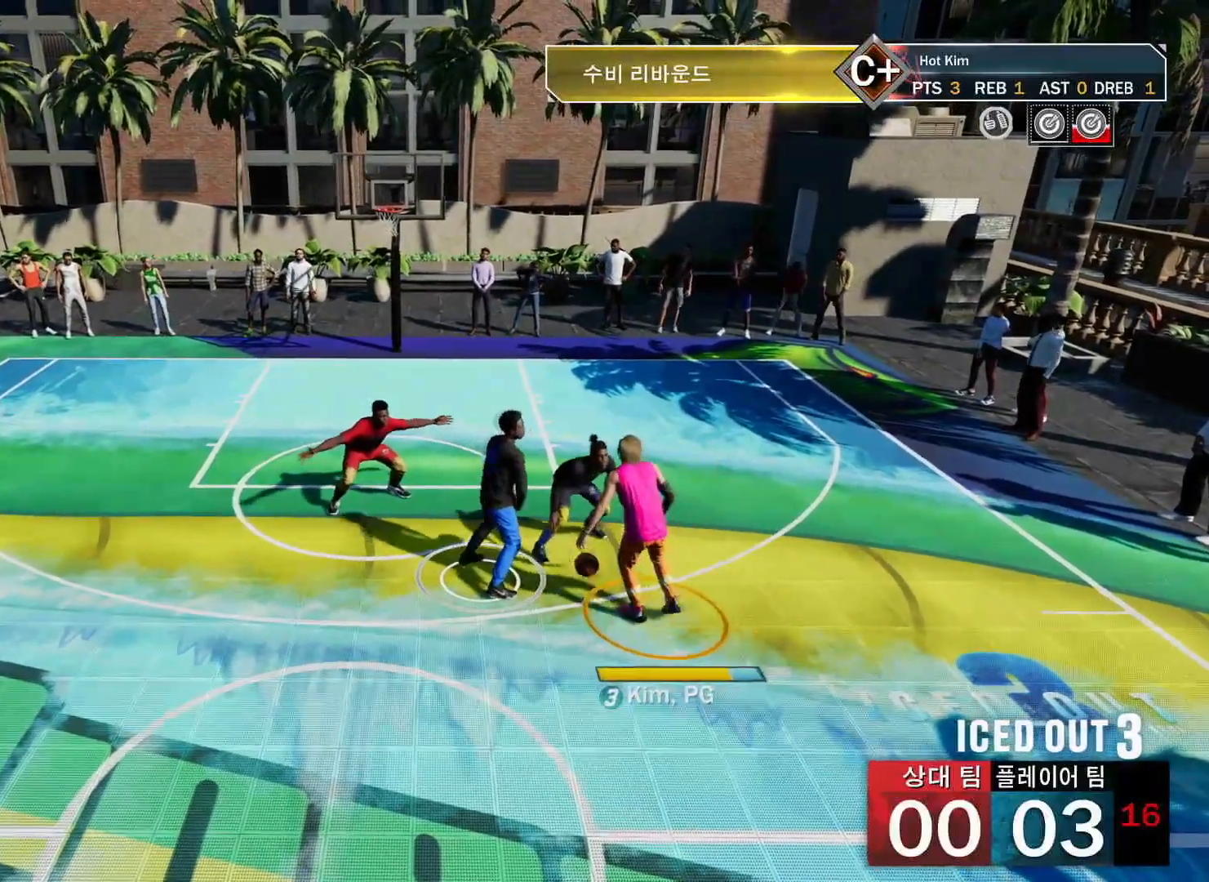
{"buttons": [], "left_stick": "right", "right_stick": "center", "events": [[33, "left_stick", "right"]]}
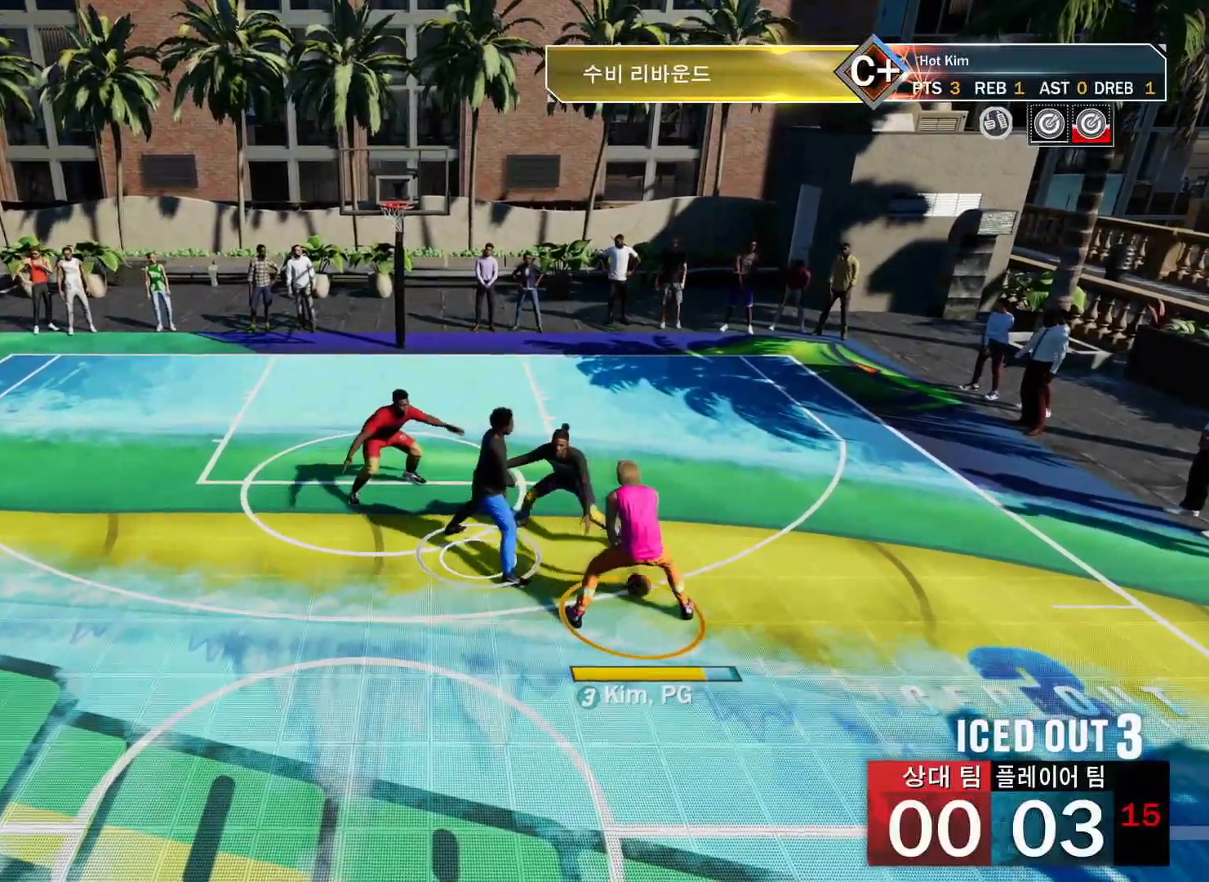
{"buttons": [], "left_stick": "center", "right_stick": "center", "events": [[283, "left_stick", "center"], [350, "L1", "down"], [467, "L1", "up"]]}
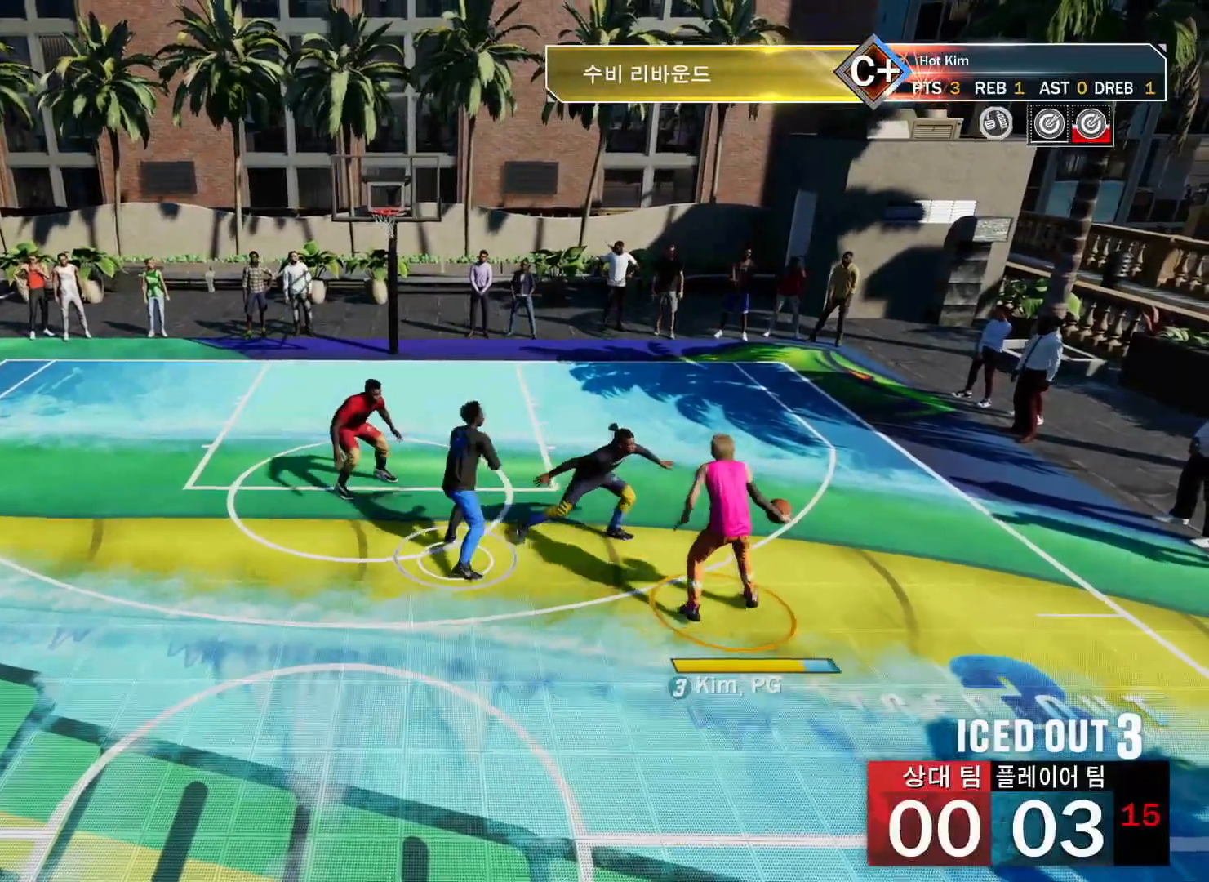
{"buttons": [], "left_stick": "down-right", "right_stick": "center", "events": [[367, "L1", "down"], [467, "L1", "up"], [501, "left_stick", "down-right"]]}
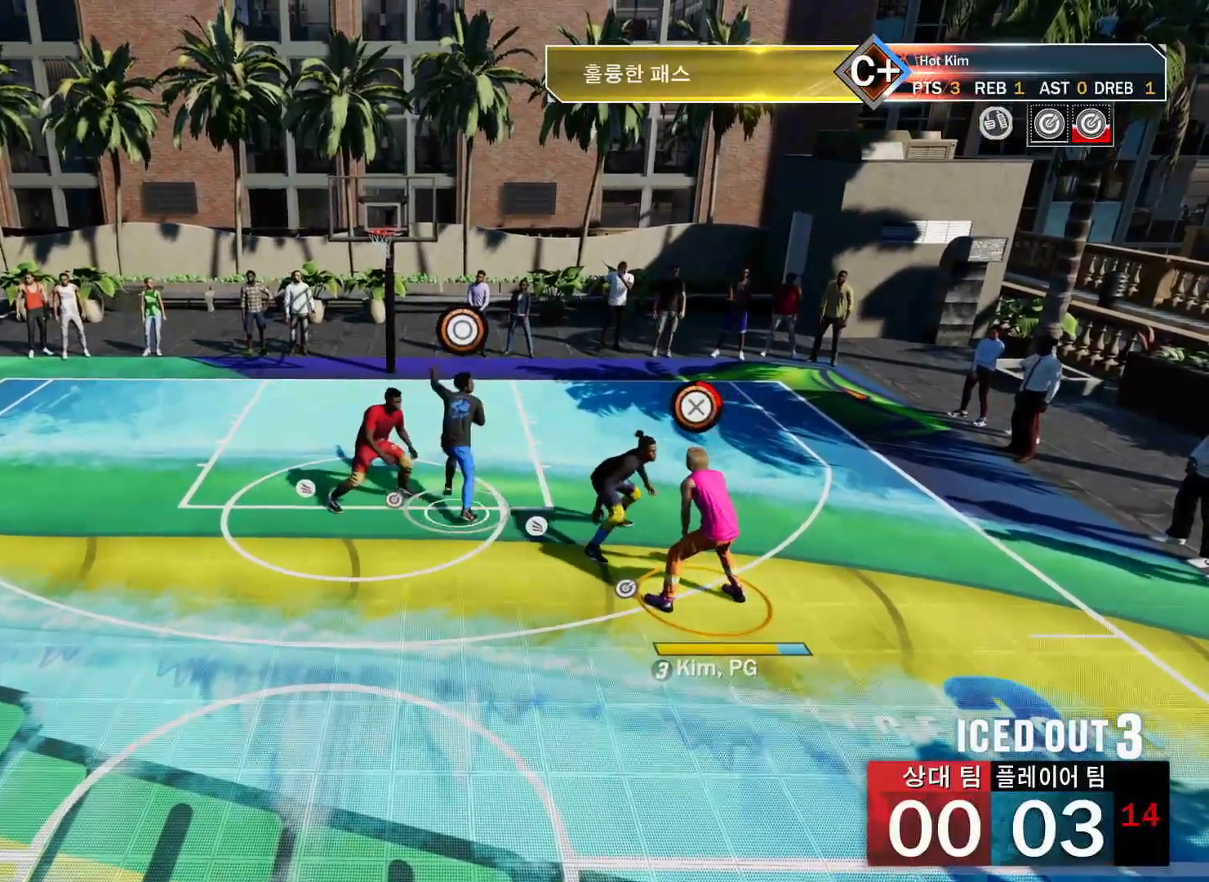
{"buttons": [], "left_stick": "down-right", "right_stick": "center", "events": []}
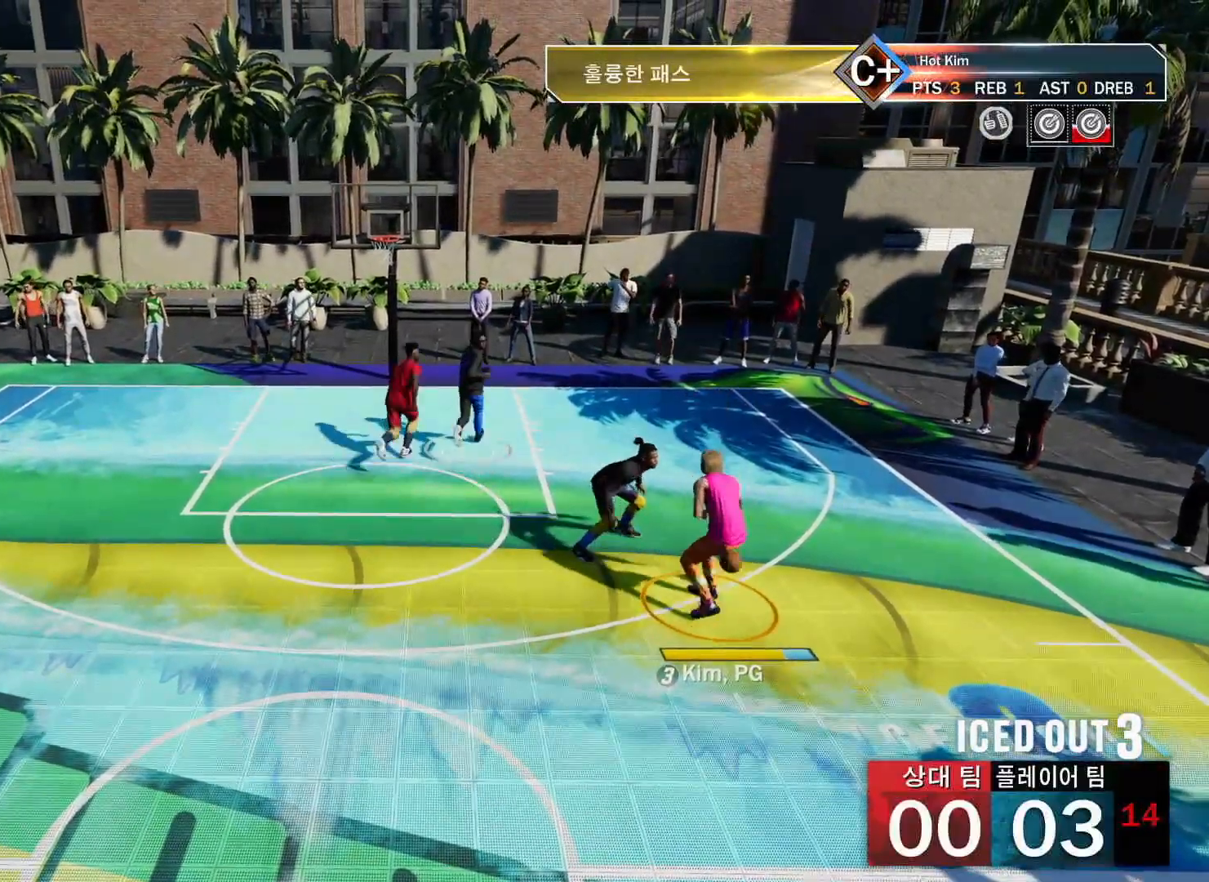
{"buttons": ["R2"], "left_stick": "center", "right_stick": "center", "events": [[17, "left_stick", "center"], [300, "R2", "down"], [384, "right_stick", "up-left"], [484, "right_stick", "center"]]}
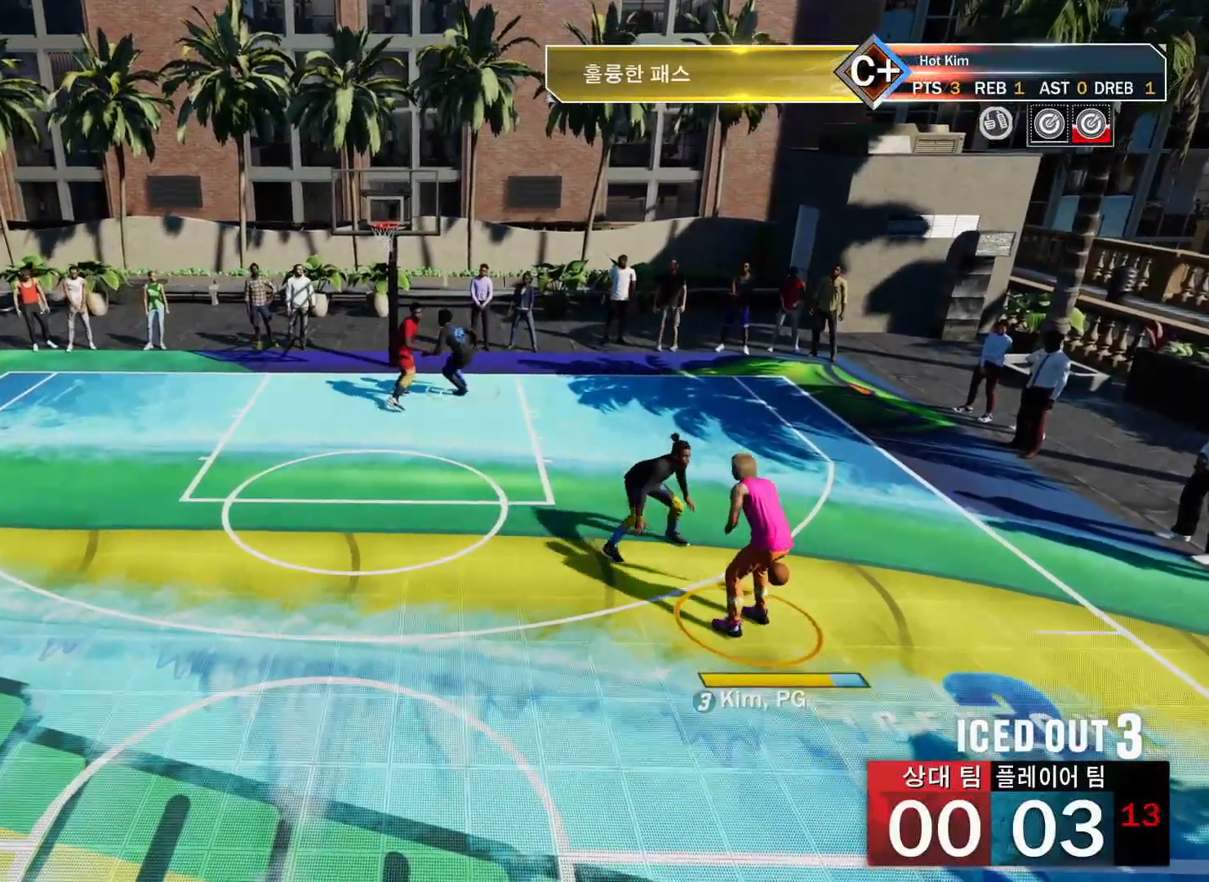
{"buttons": ["R2"], "left_stick": "up-left", "right_stick": "center", "events": [[16, "left_stick", "up-left"]]}
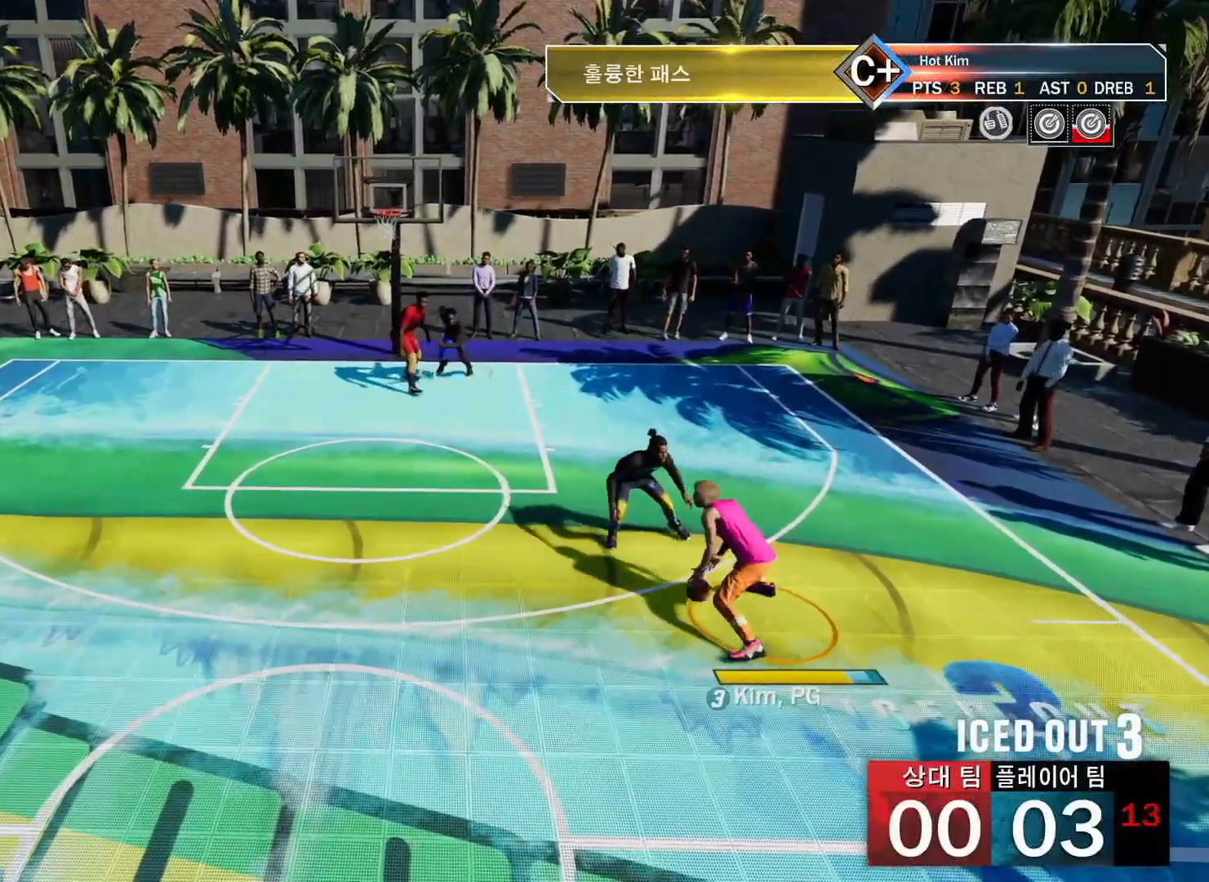
{"buttons": ["R2"], "left_stick": "up-left", "right_stick": "center", "events": []}
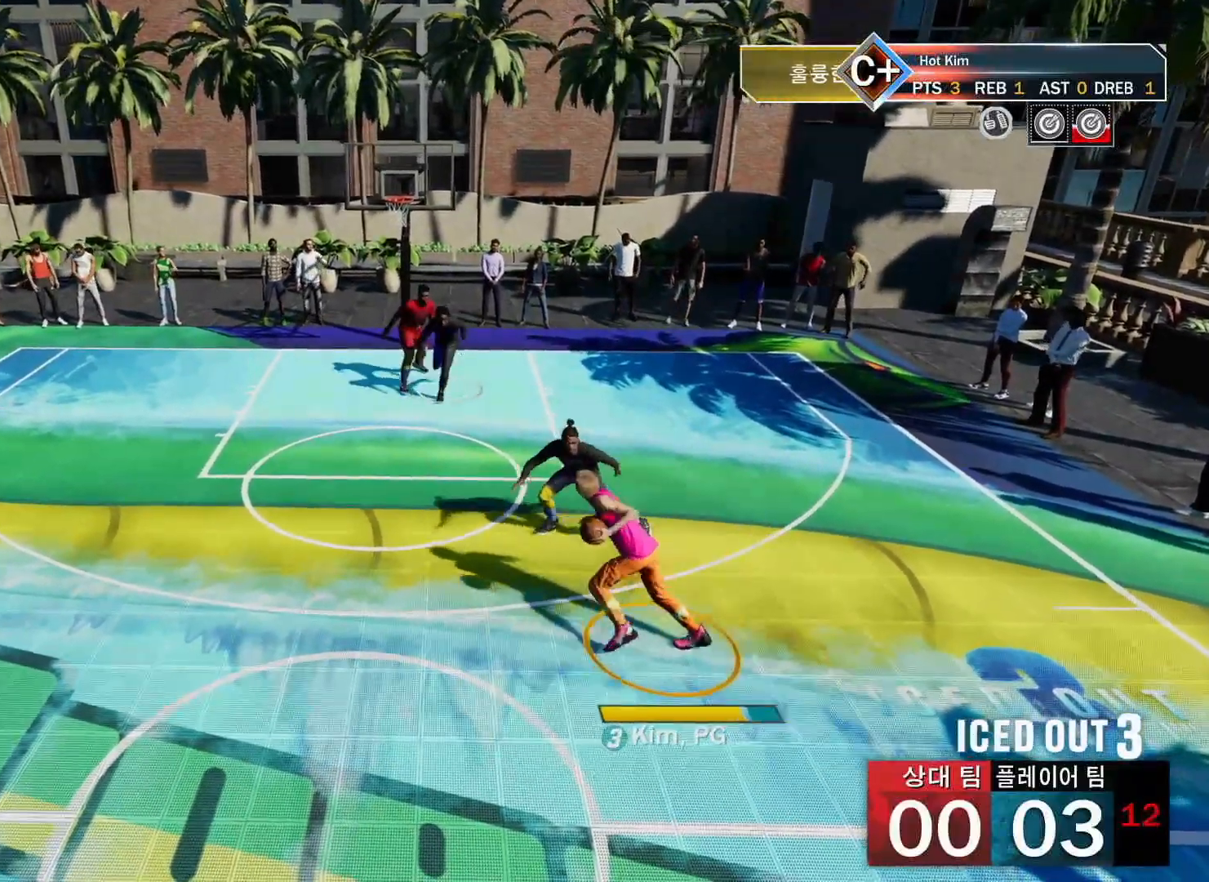
{"buttons": ["R2"], "left_stick": "left", "right_stick": "center", "events": [[83, "right_stick", "down"], [183, "right_stick", "center"], [217, "left_stick", "left"]]}
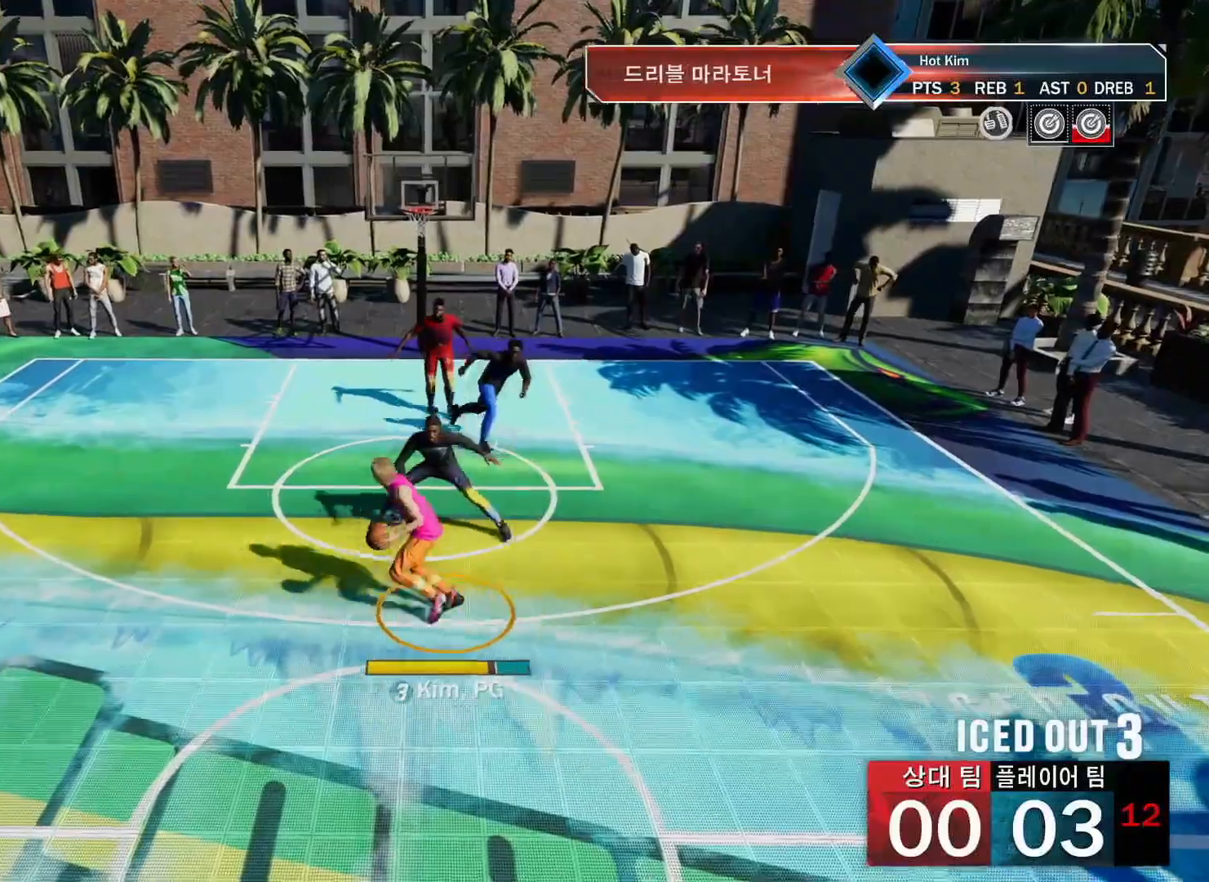
{"buttons": ["R2"], "left_stick": "center", "right_stick": "center", "events": [[50, "left_stick", "center"], [301, "right_stick", "down-right"], [417, "right_stick", "center"]]}
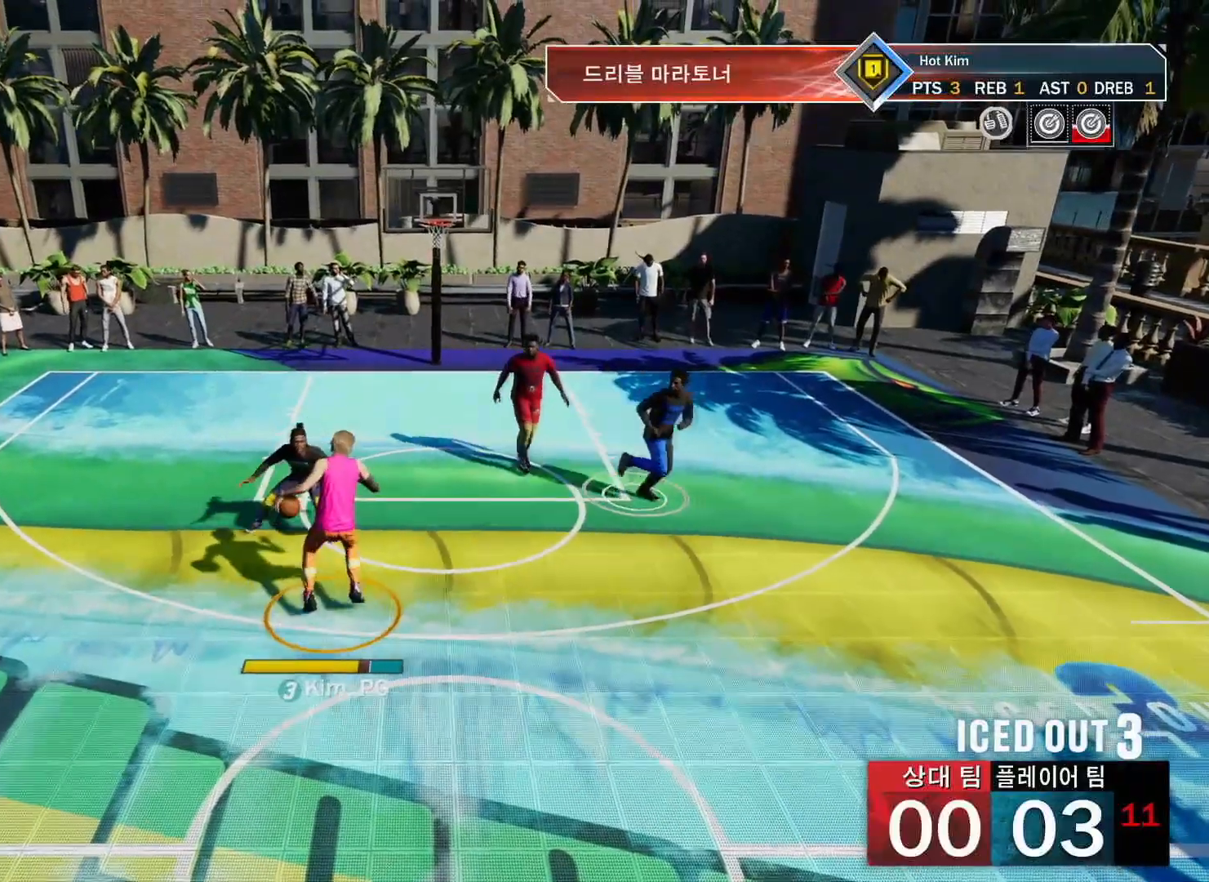
{"buttons": ["R2"], "left_stick": "center", "right_stick": "center", "events": []}
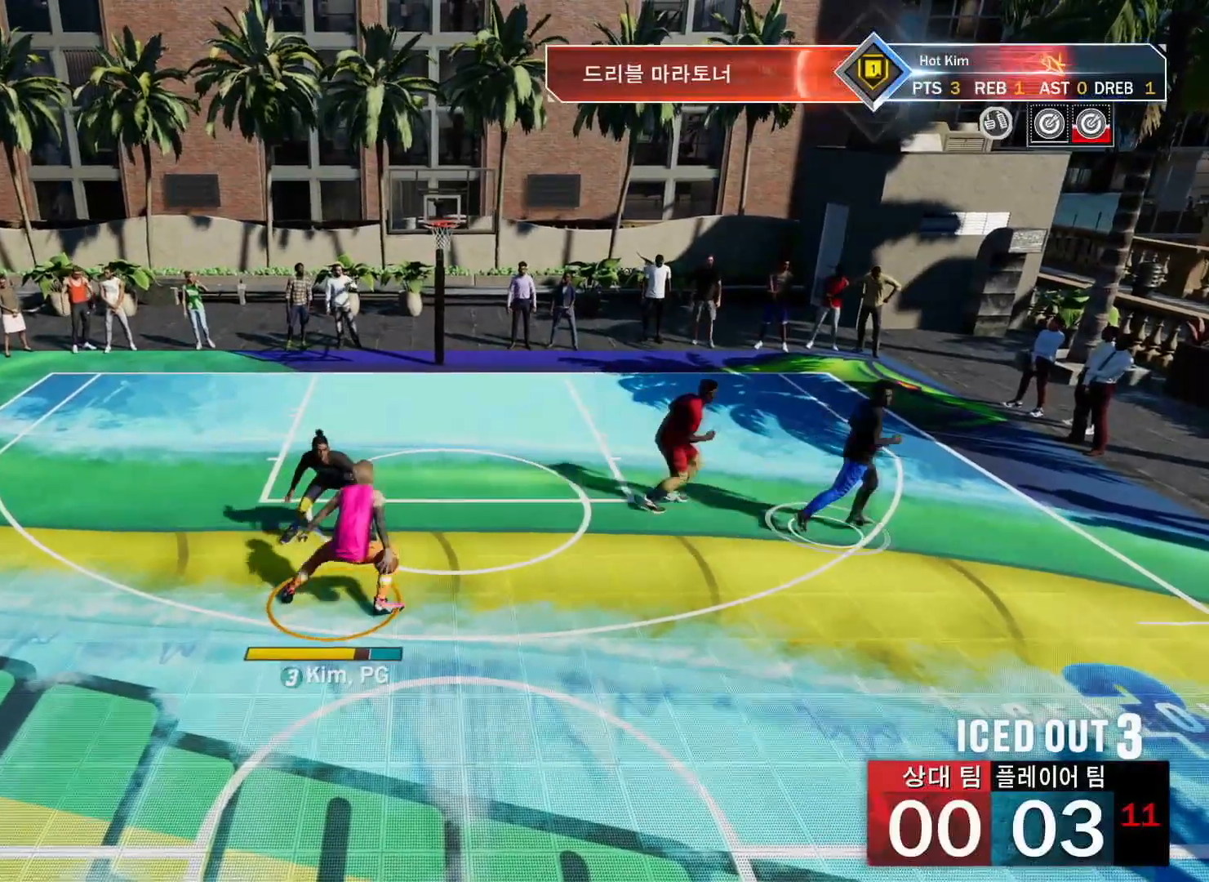
{"buttons": ["R2"], "left_stick": "center", "right_stick": "center", "events": [[117, "right_stick", "down-left"], [234, "right_stick", "center"]]}
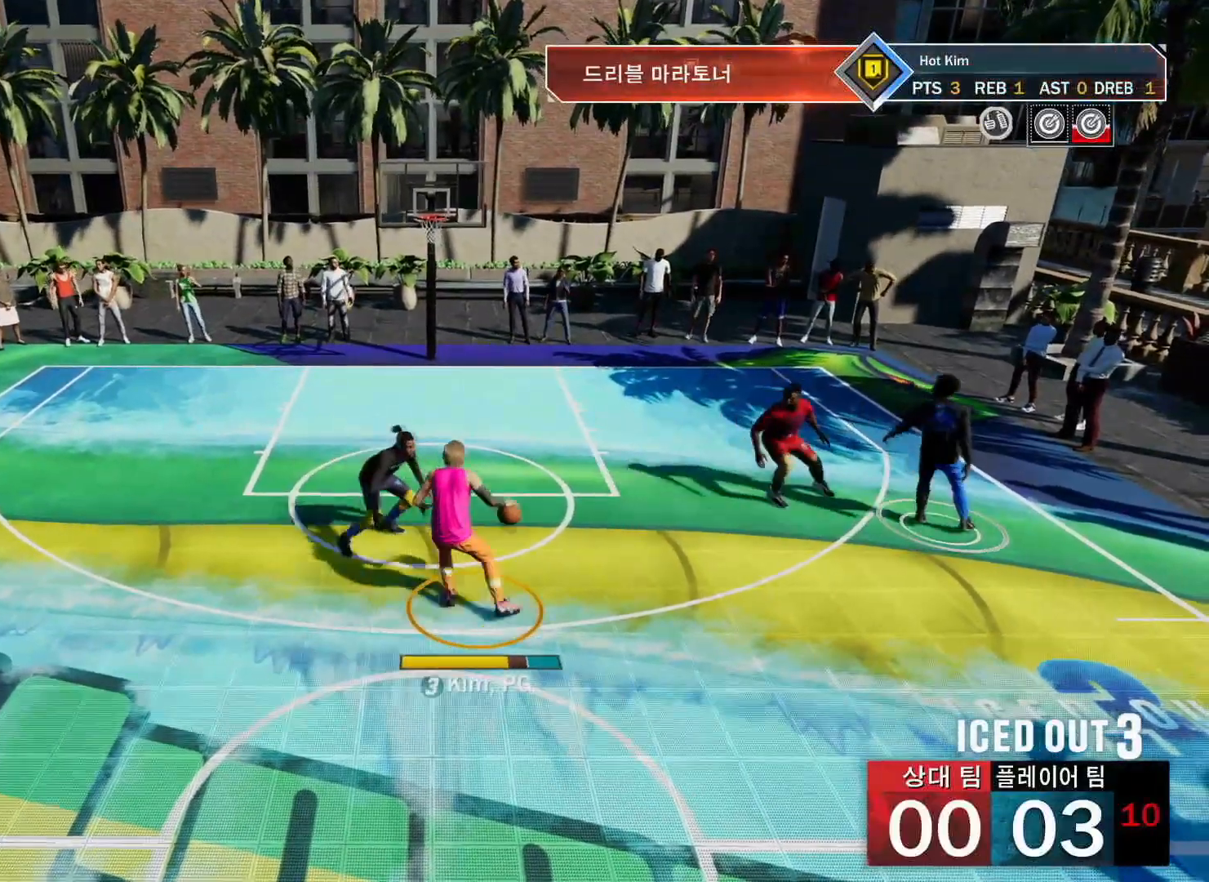
{"buttons": ["R2"], "left_stick": "center", "right_stick": "center", "events": []}
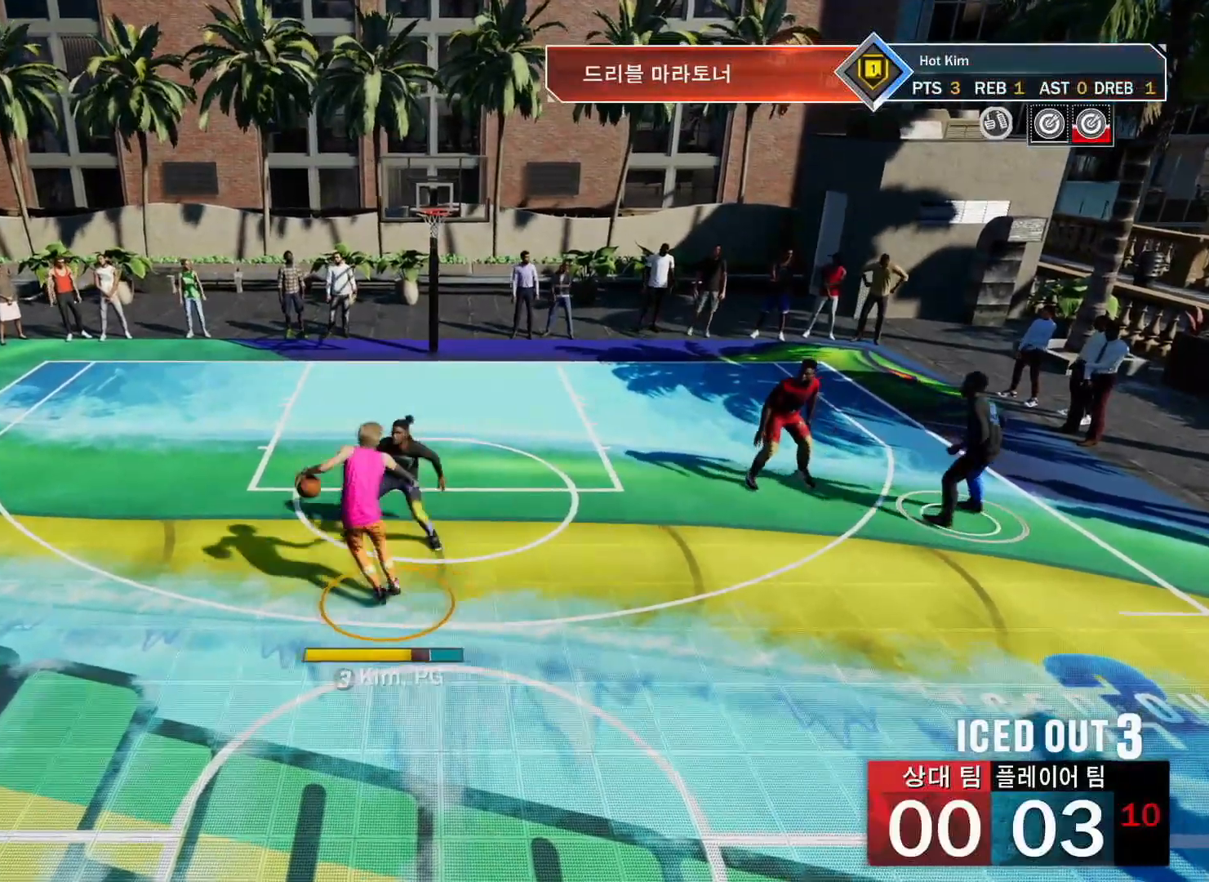
{"buttons": [], "left_stick": "center", "right_stick": "center", "events": [[151, "R2", "up"], [151, "left_stick", "down-left"], [468, "left_stick", "center"]]}
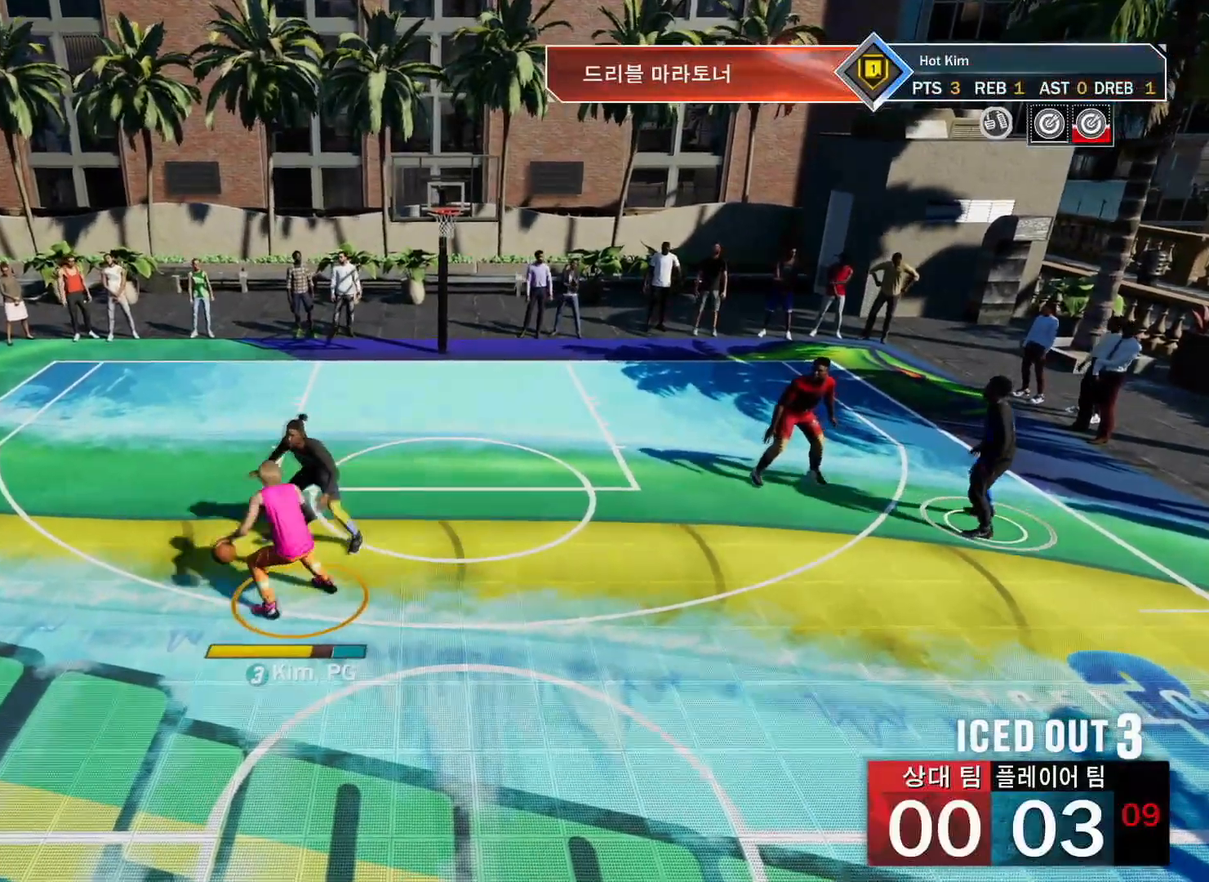
{"buttons": ["R2"], "left_stick": "center", "right_stick": "center", "events": [[117, "R2", "down"], [150, "right_stick", "up-right"], [267, "right_stick", "center"]]}
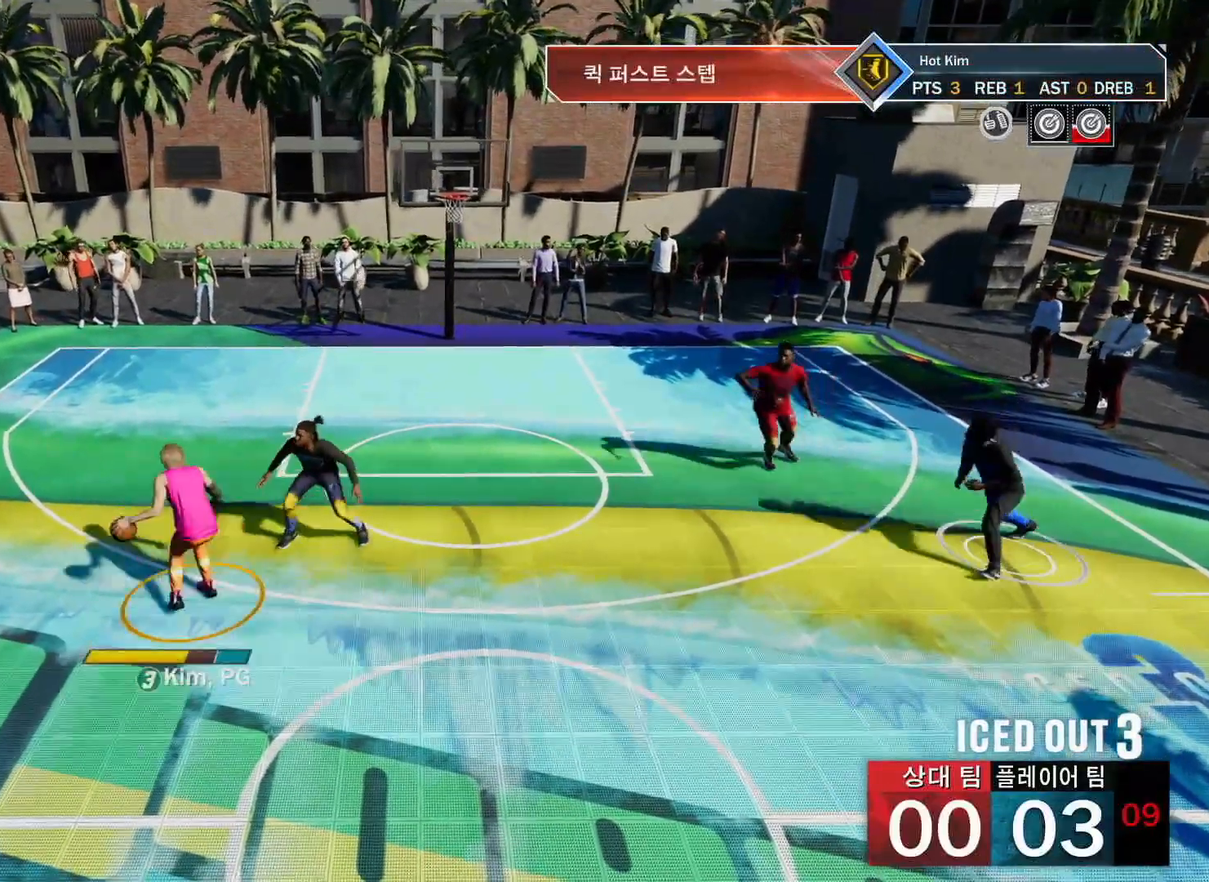
{"buttons": ["R2"], "left_stick": "center", "right_stick": "center", "events": [[217, "right_stick", "up-right"], [301, "right_stick", "down-left"], [417, "right_stick", "center"]]}
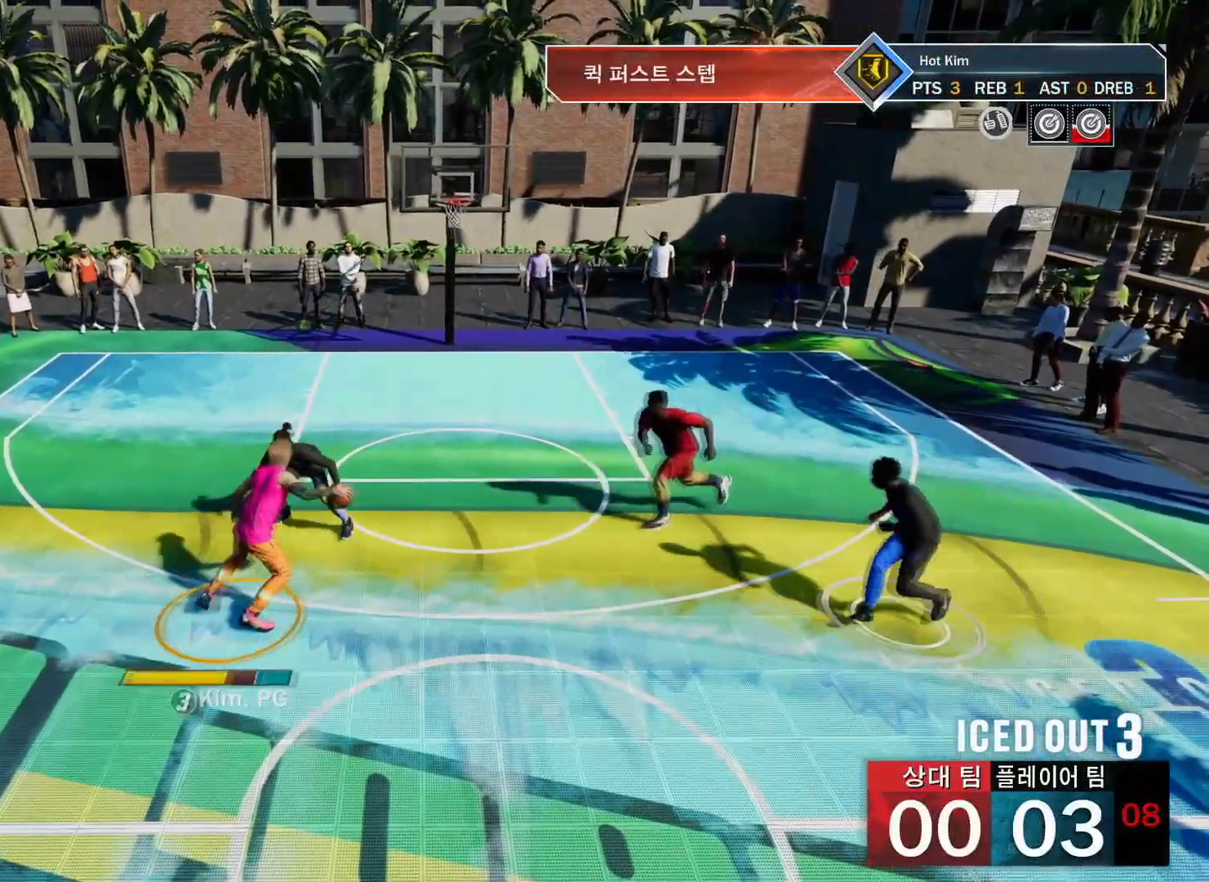
{"buttons": ["R2"], "left_stick": "center", "right_stick": "center", "events": []}
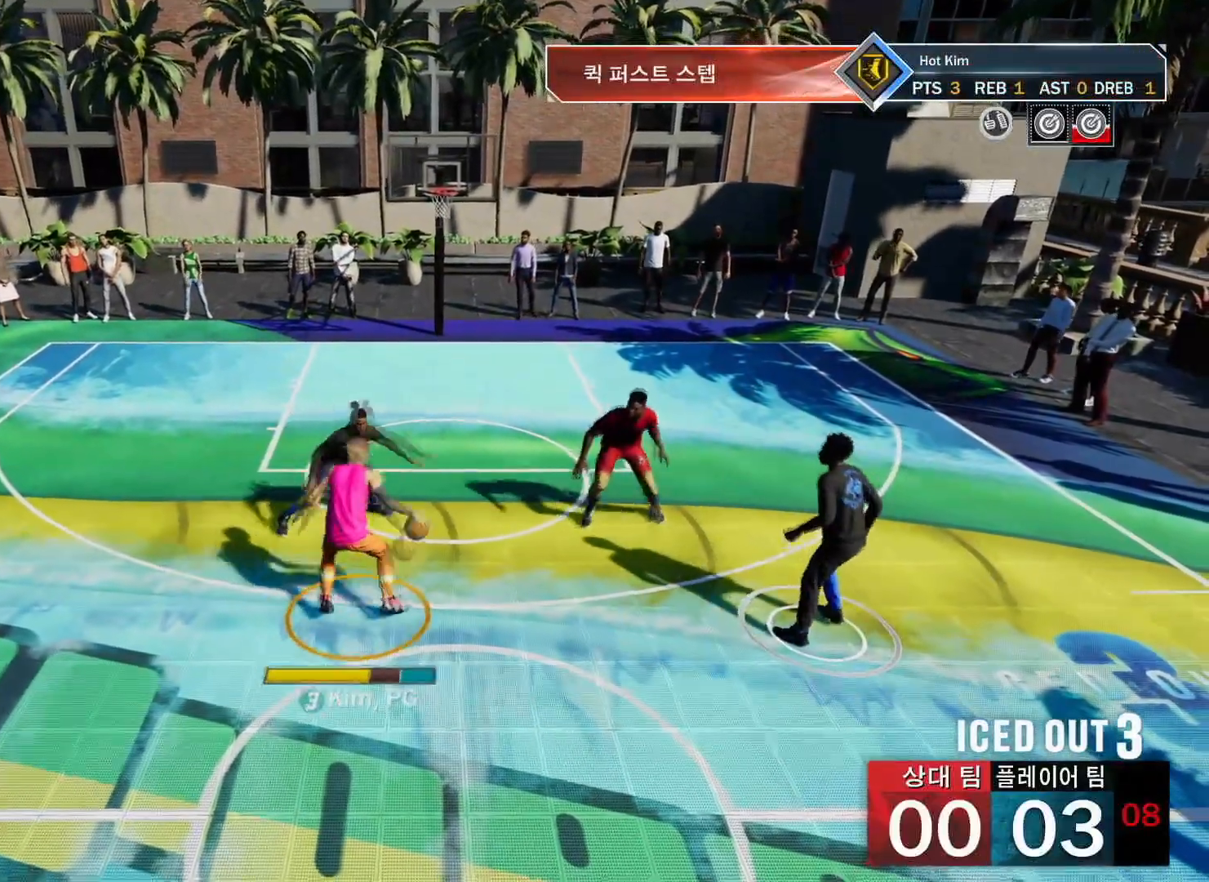
{"buttons": ["SQUARE"], "left_stick": "center", "right_stick": "center", "events": [[251, "R2", "up"], [367, "SQUARE", "down"]]}
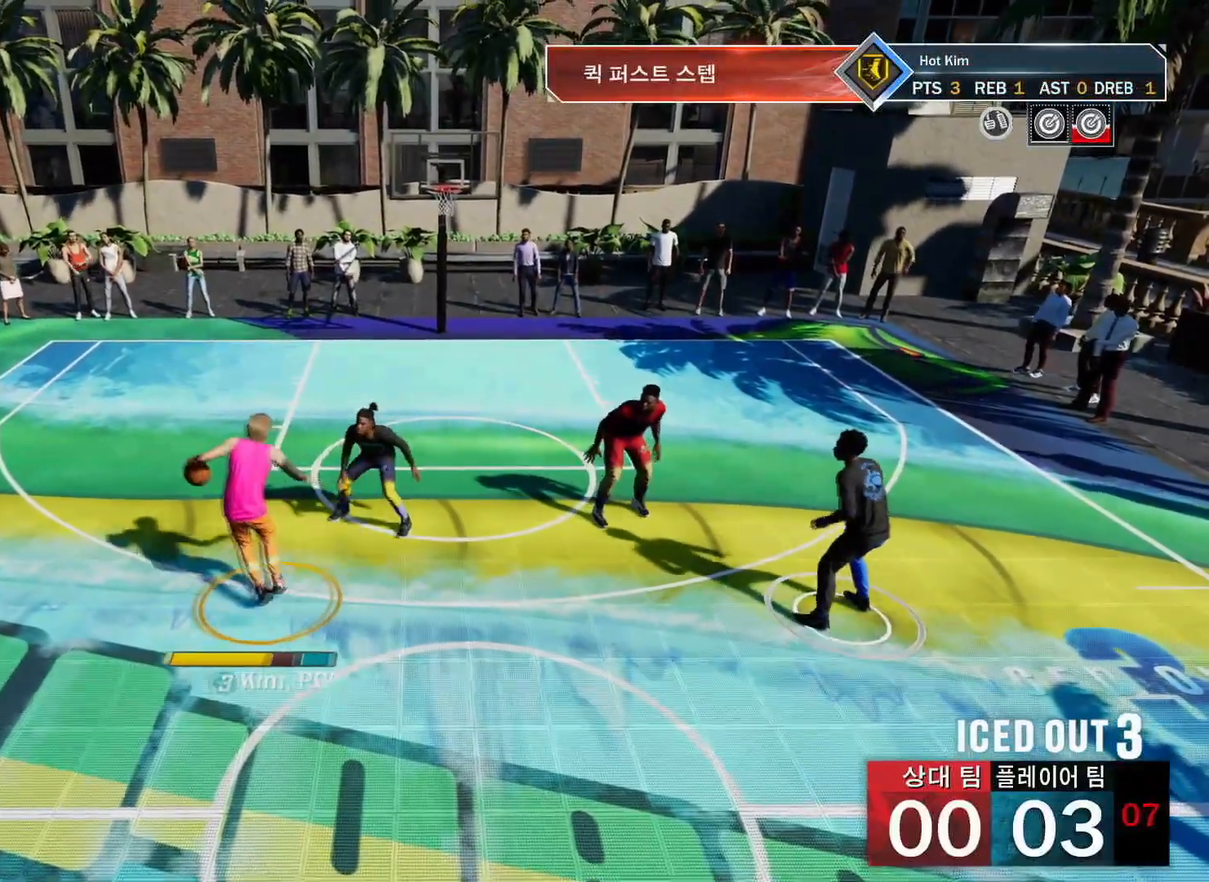
{"buttons": [], "left_stick": "center", "right_stick": "center", "events": [[450, "SQUARE", "up"]]}